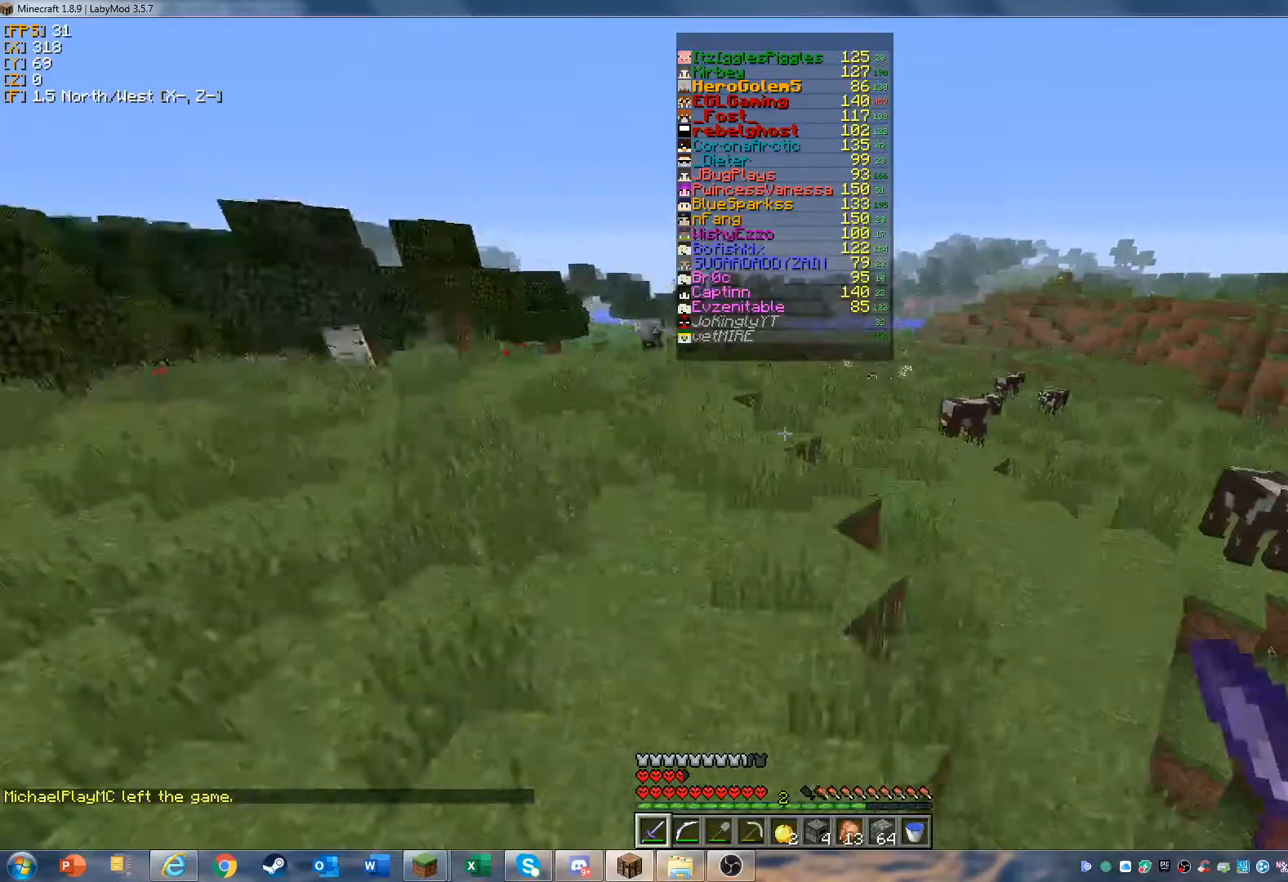
Gameplay with keyboard and mouse; each line is a JSON object with the keys and mouse buttons held at the frame after it. "events" lists presses ("down") and releases ("up") of "a", "d", "s", "w", "mouse_left" and "mouse_right" between this image and that frame as [ms after this image, input, new state], when the widget could be followed in between. "mouse_left", "mouse_right" = the "left", "right" buttons of the "mouse" list. No other keys are recorded. Fast repeated clicks can show as one long hold. Mouse movement is not recorded.
{"keys": ["w"], "mouse": [], "events": []}
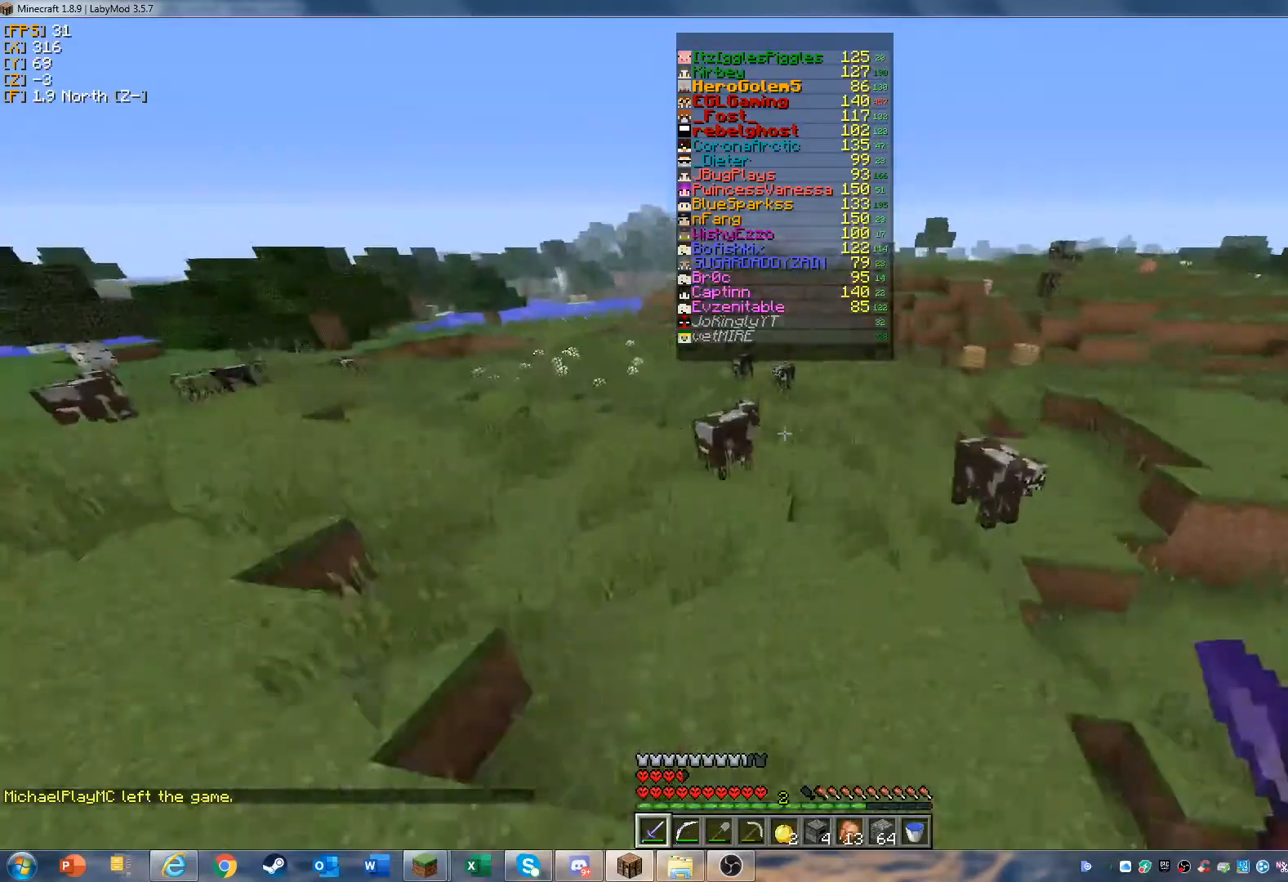
{"keys": ["w"], "mouse": [], "events": []}
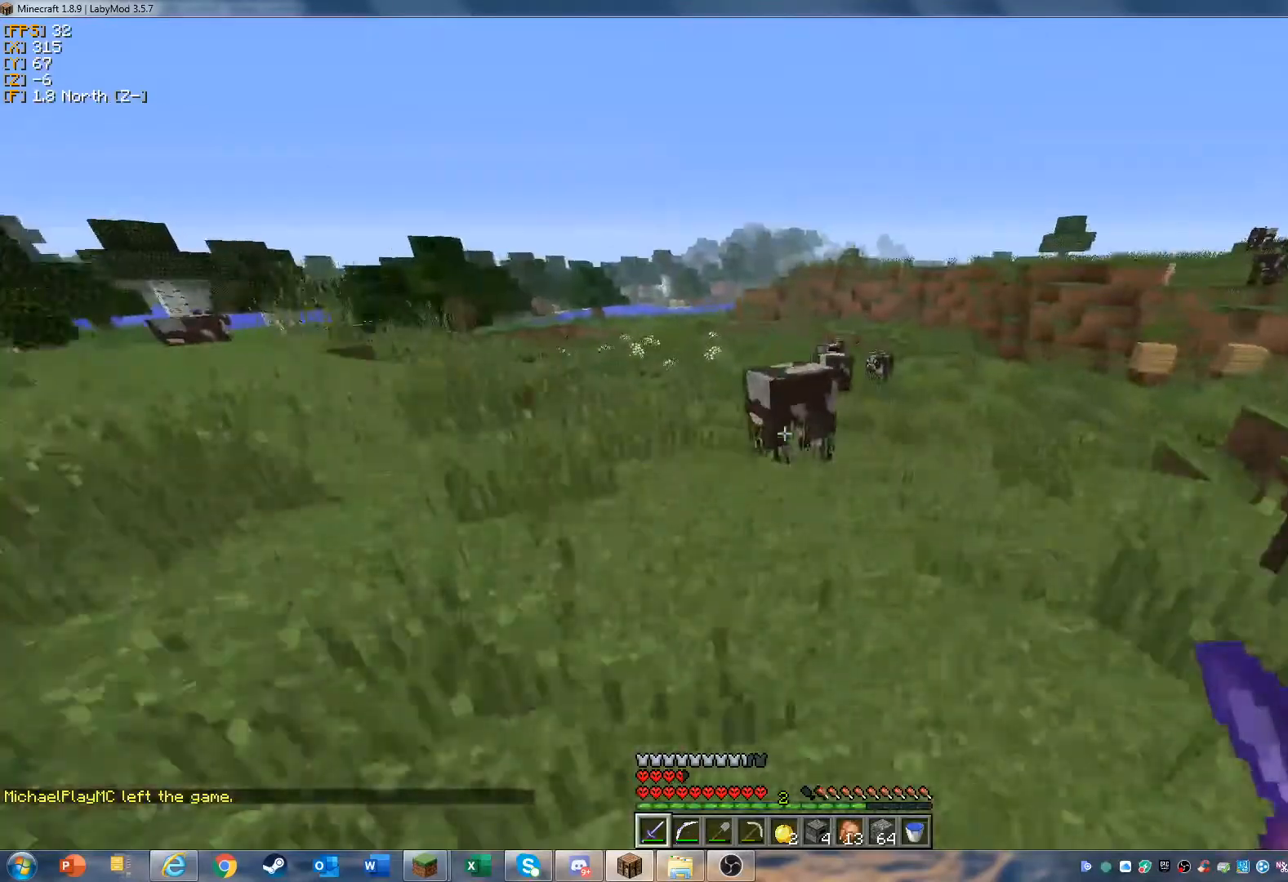
{"keys": ["w"], "mouse": [], "events": [[367, "mouse_left", "down"], [500, "mouse_left", "up"]]}
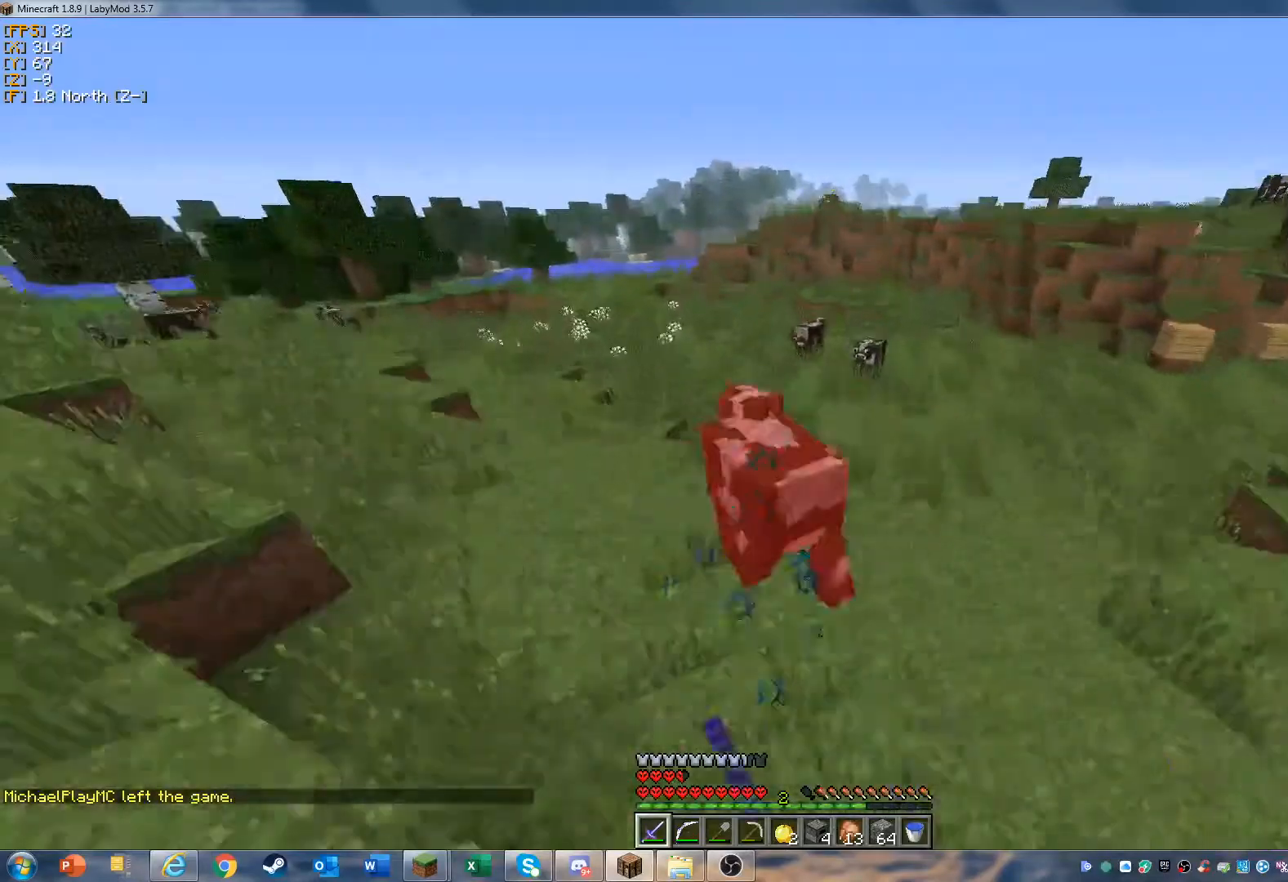
{"keys": ["w"], "mouse": ["left"], "events": [[67, "mouse_left", "down"], [200, "mouse_left", "up"], [300, "mouse_left", "down"], [433, "mouse_left", "up"], [500, "mouse_left", "down"]]}
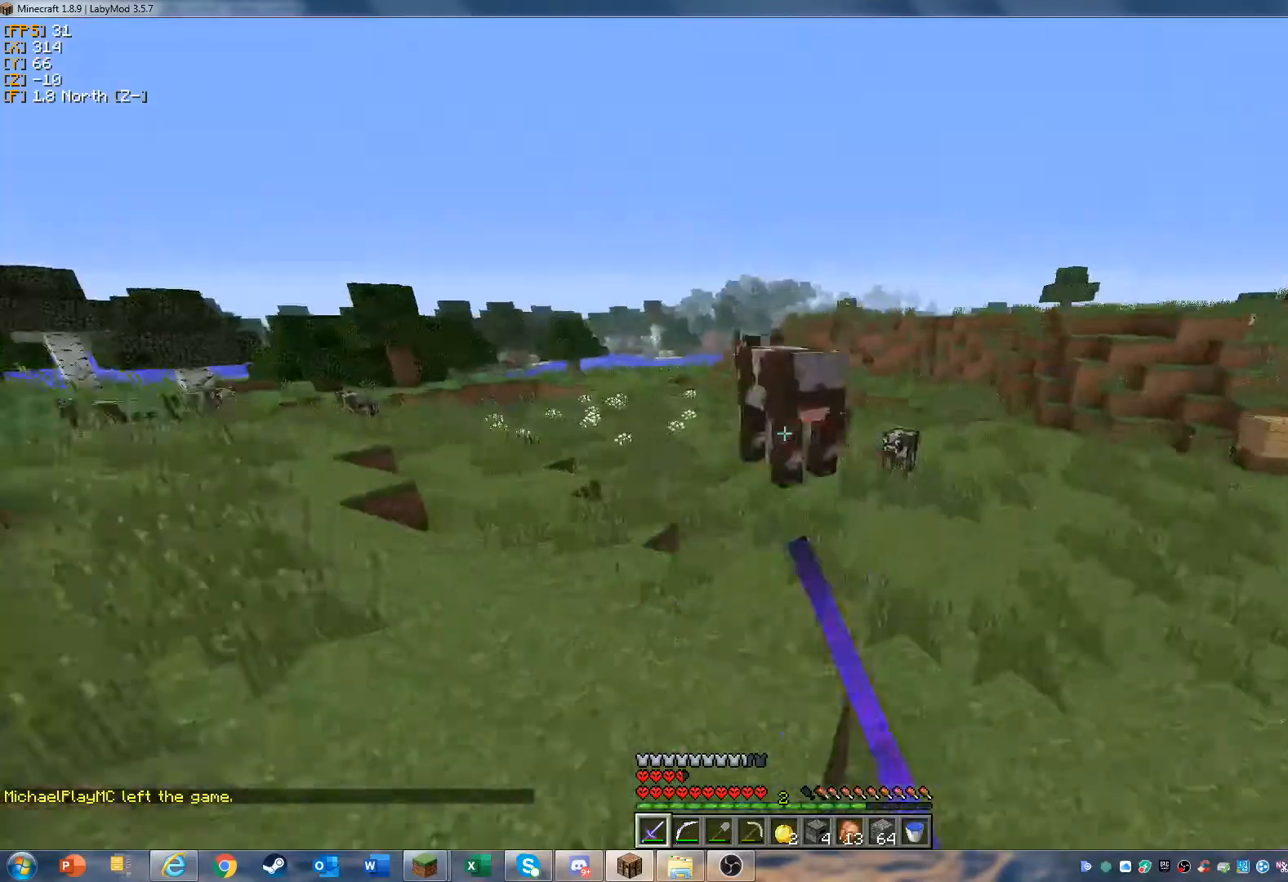
{"keys": ["w"], "mouse": ["left"], "events": [[167, "mouse_left", "up"], [200, "mouse_left", "down"], [333, "mouse_left", "up"], [467, "mouse_left", "down"]]}
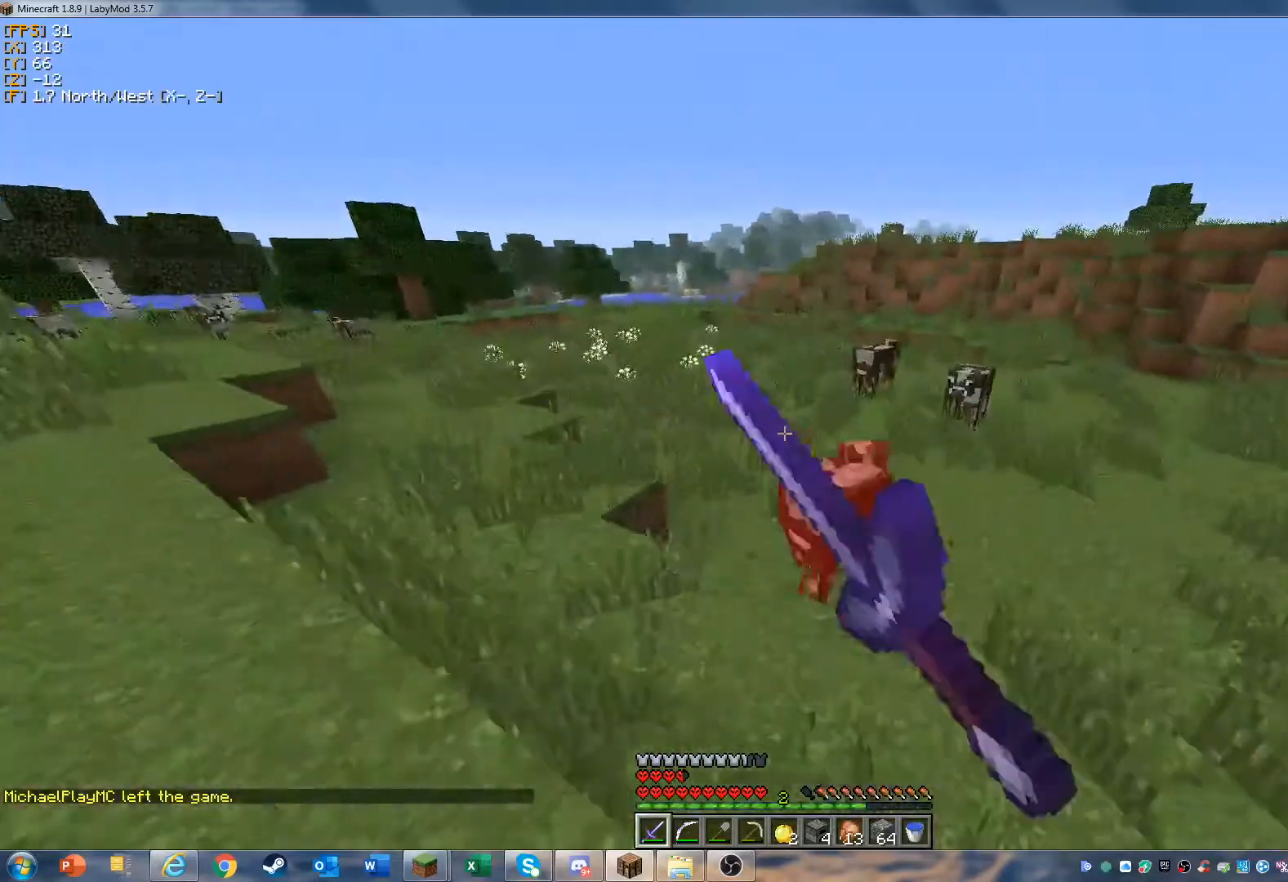
{"keys": ["w"], "mouse": ["left"], "events": [[133, "mouse_left", "up"], [233, "mouse_left", "down"], [367, "mouse_left", "up"], [500, "mouse_left", "down"]]}
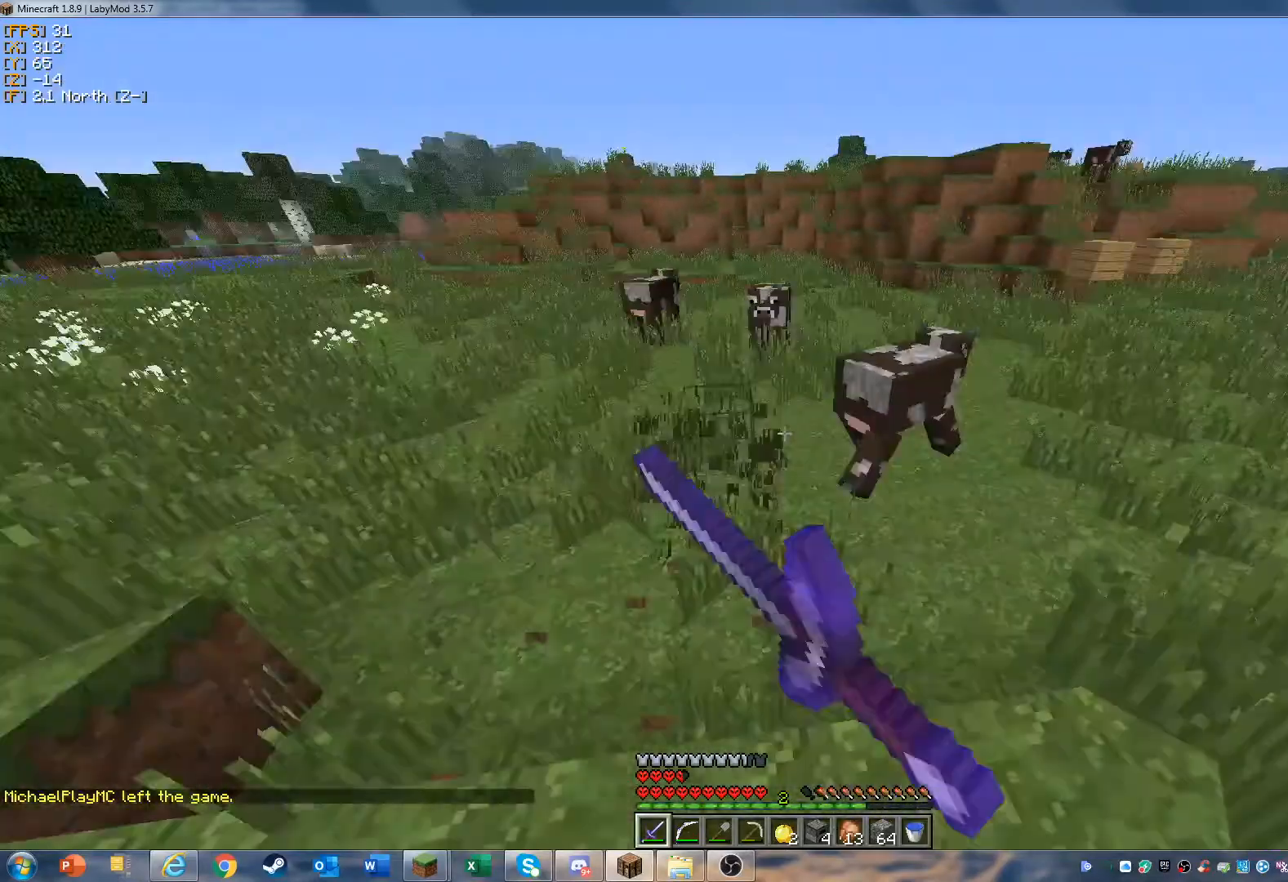
{"keys": ["w"], "mouse": [], "events": [[67, "mouse_left", "up"], [200, "mouse_left", "down"], [333, "mouse_left", "up"], [433, "mouse_left", "down"], [500, "mouse_left", "up"]]}
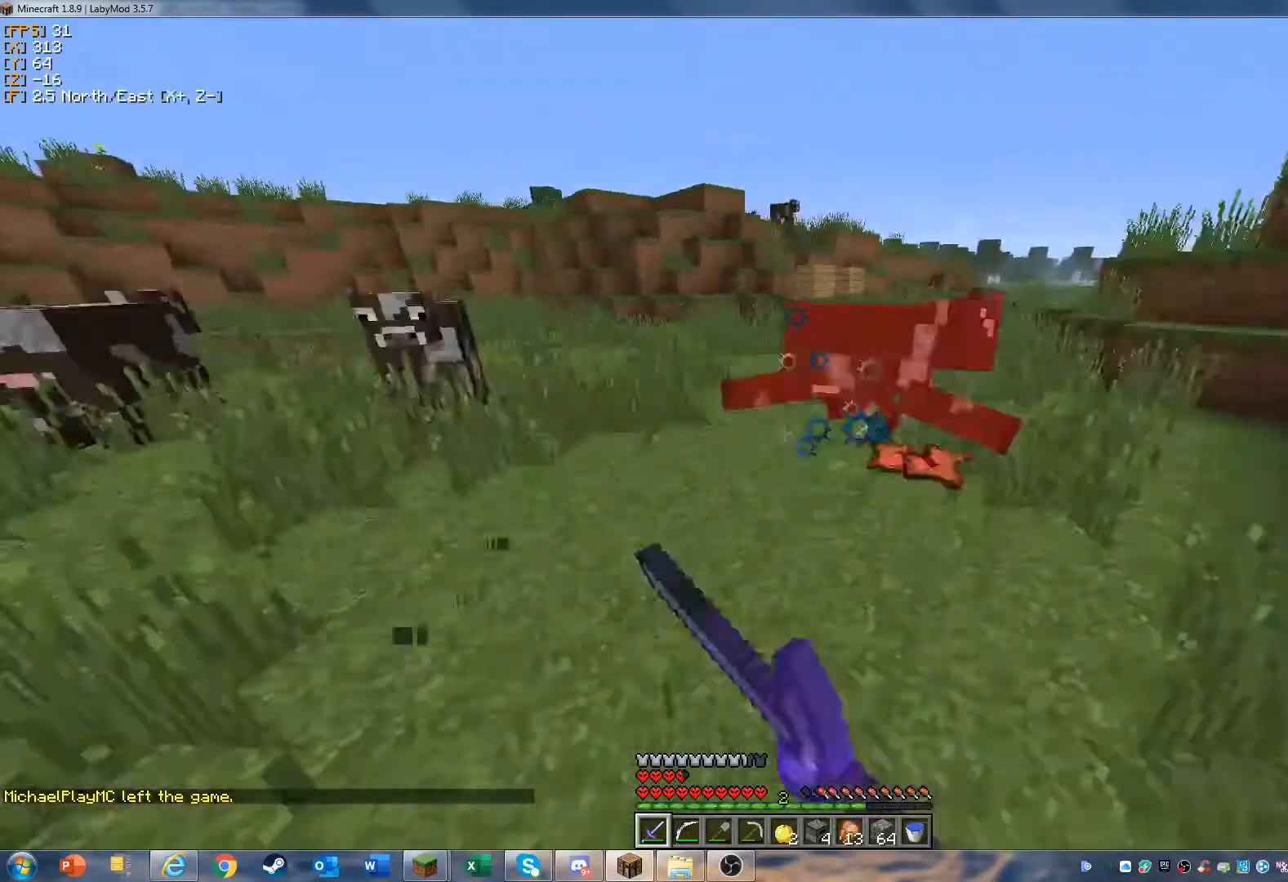
{"keys": ["w"], "mouse": [], "events": [[167, "mouse_left", "down"], [300, "mouse_left", "up"], [400, "mouse_left", "down"], [500, "mouse_left", "up"]]}
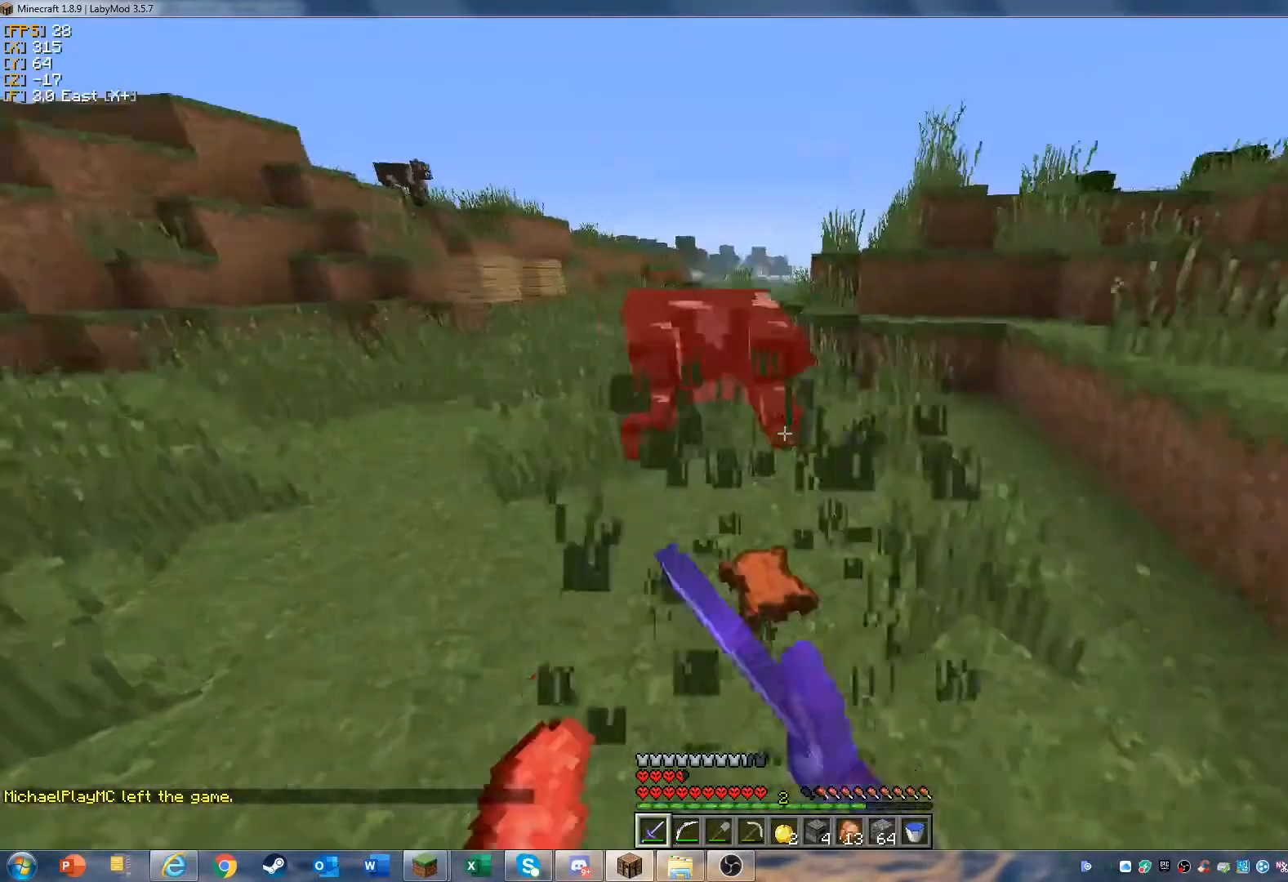
{"keys": ["w"], "mouse": [], "events": []}
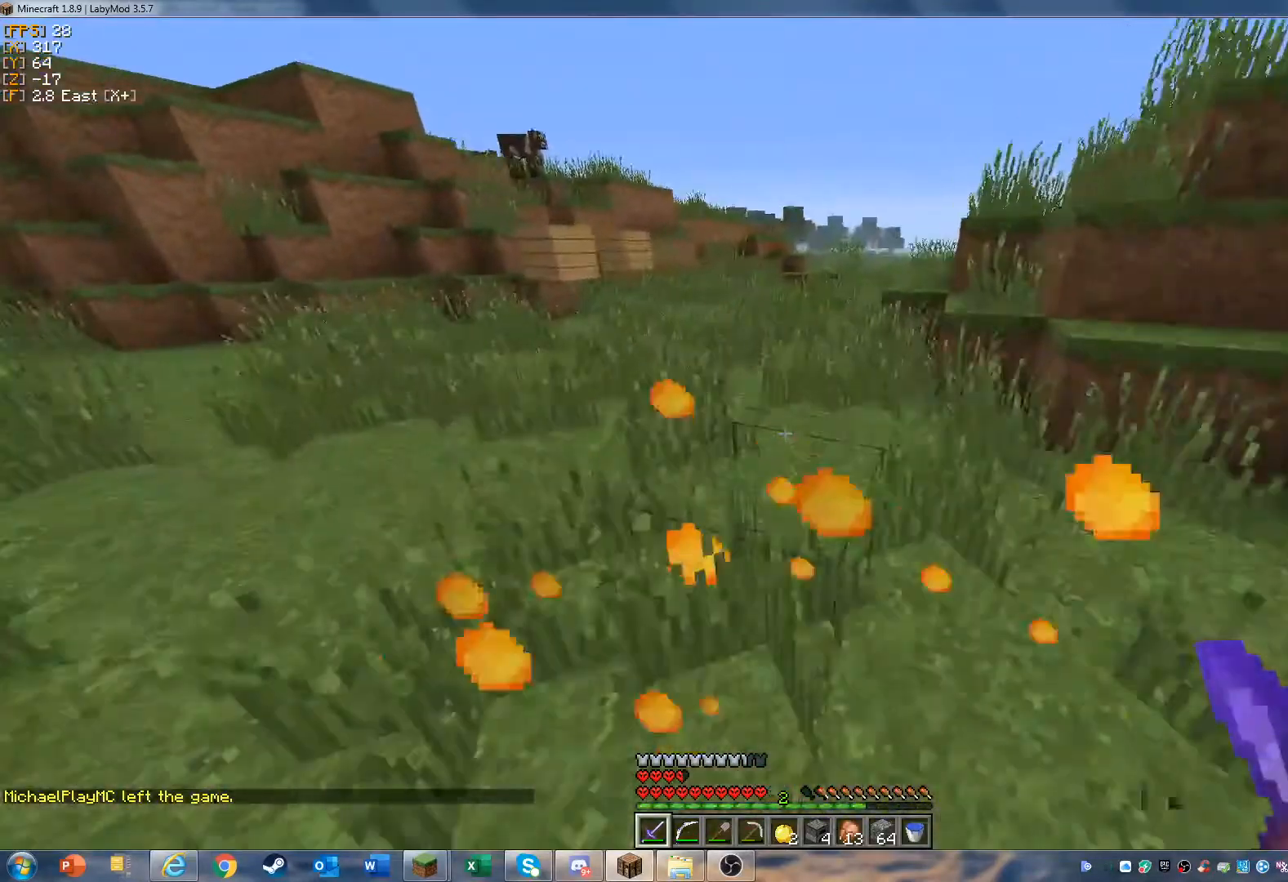
{"keys": ["w"], "mouse": [], "events": [[200, "w", "up"], [300, "w", "down"], [367, "w", "up"], [500, "w", "down"]]}
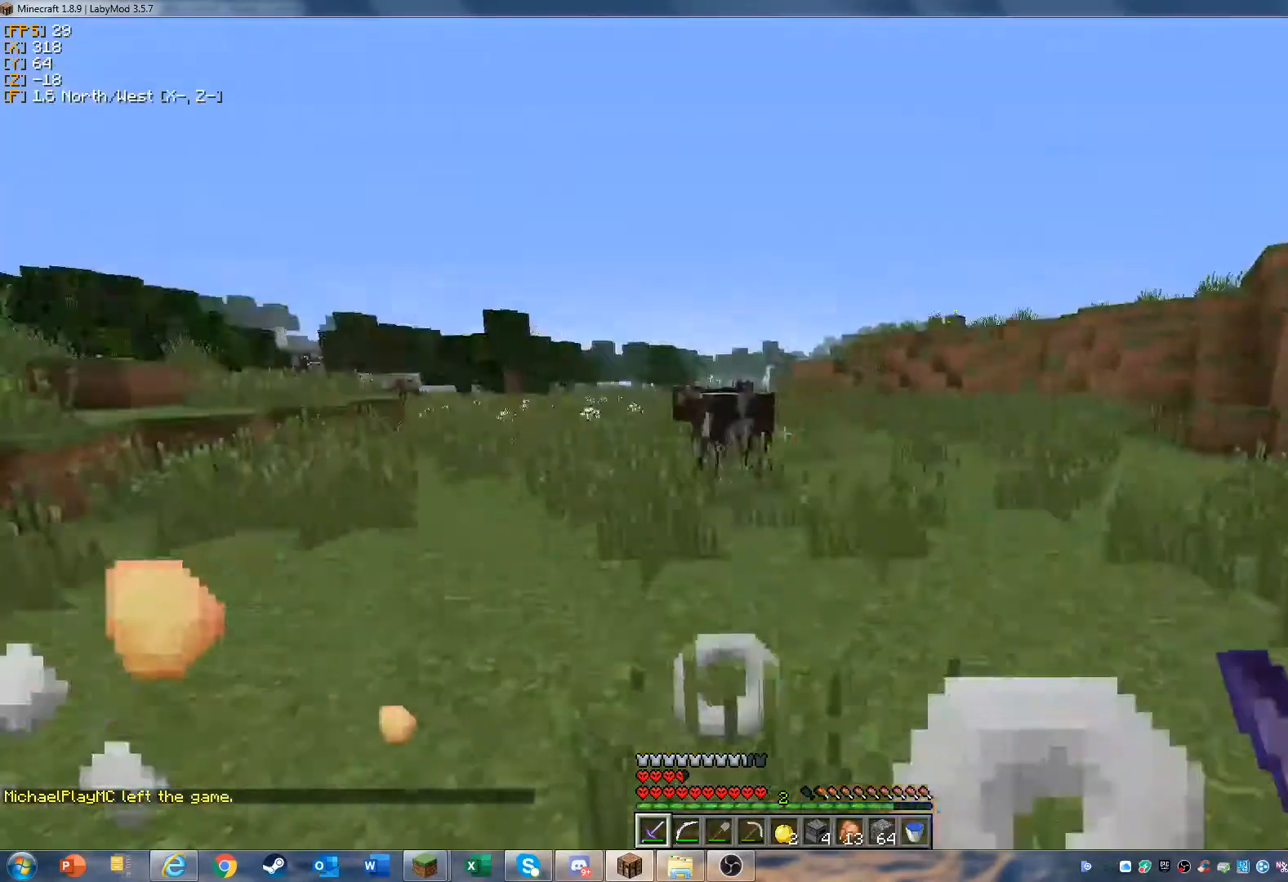
{"keys": ["w"], "mouse": [], "events": []}
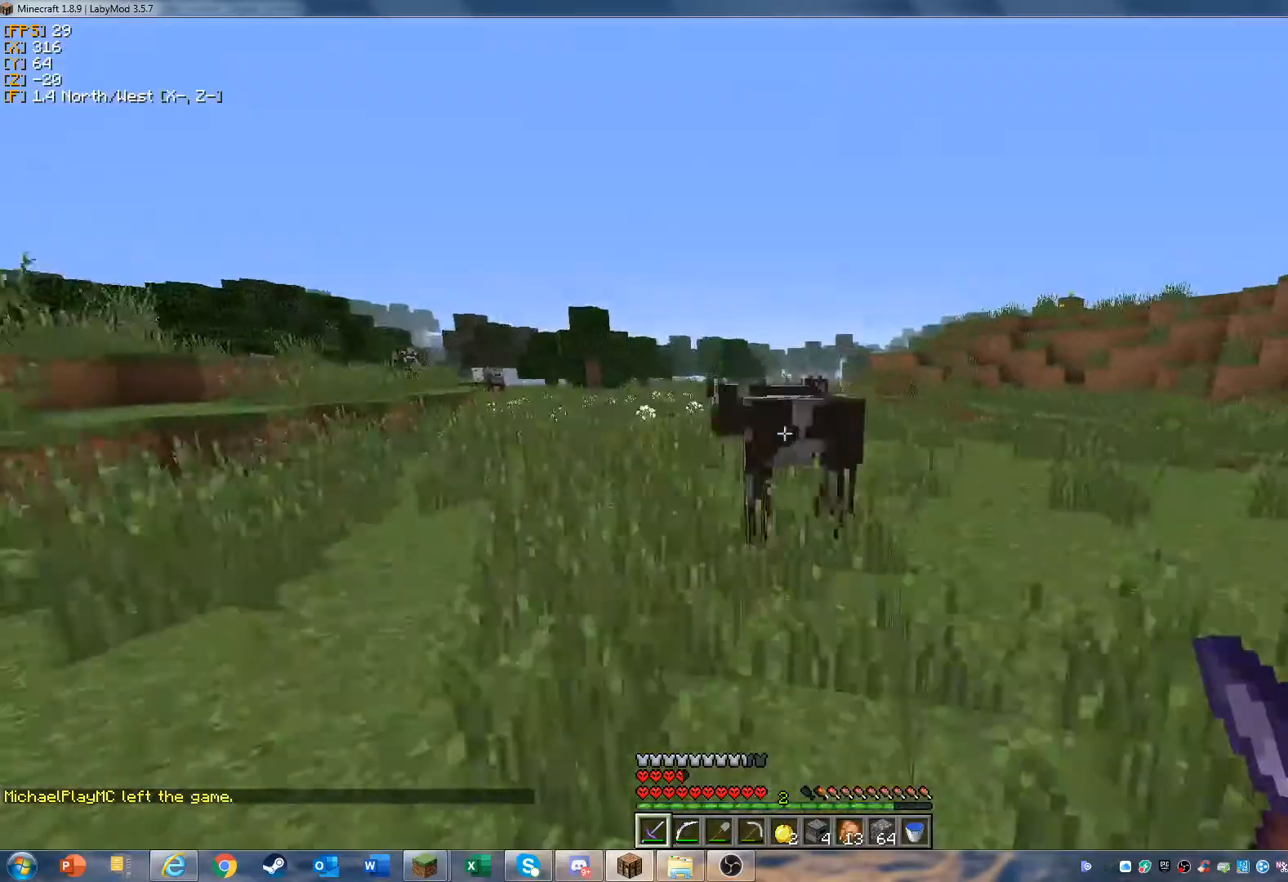
{"keys": ["w"], "mouse": ["left"], "events": [[300, "mouse_left", "down"]]}
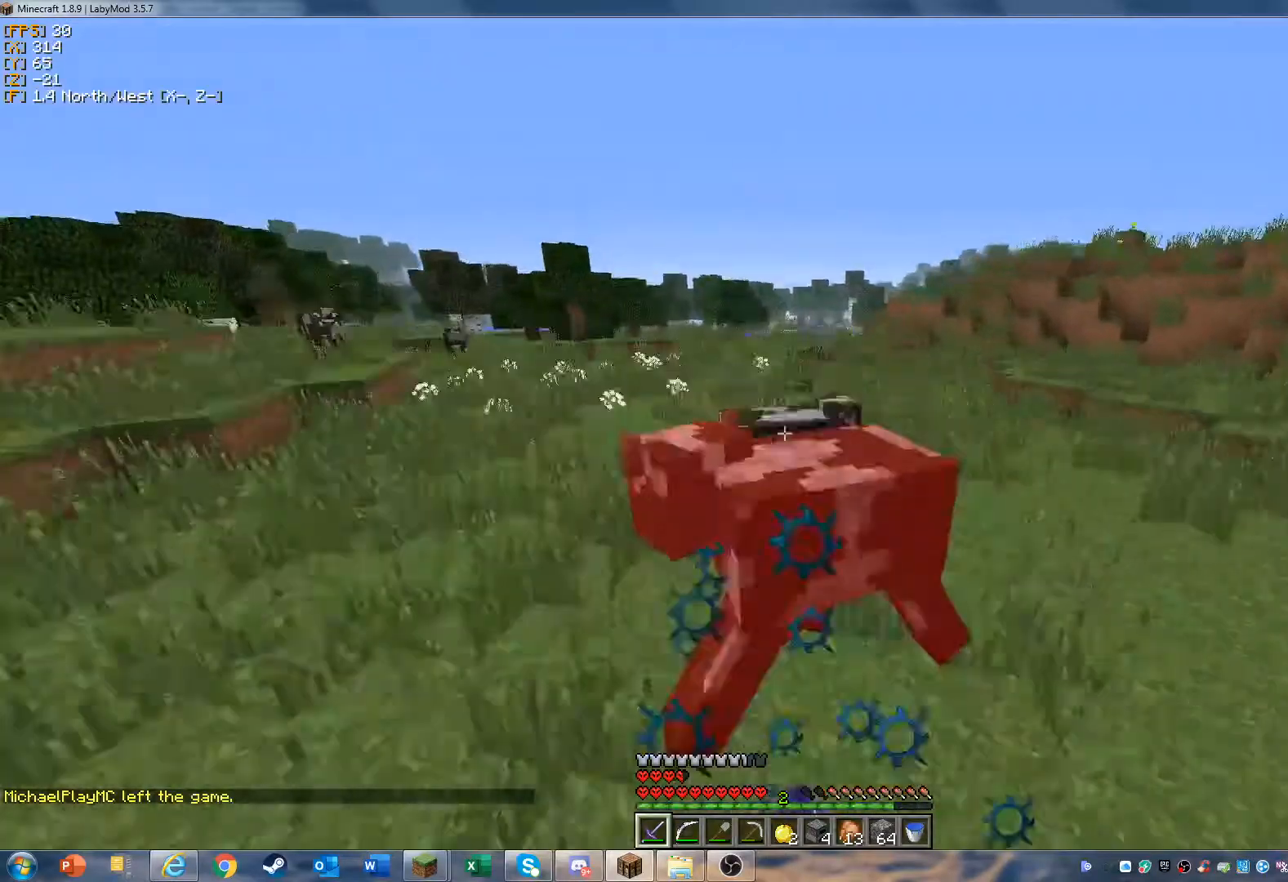
{"keys": ["w"], "mouse": ["left"], "events": [[200, "mouse_left", "up"], [267, "mouse_left", "down"]]}
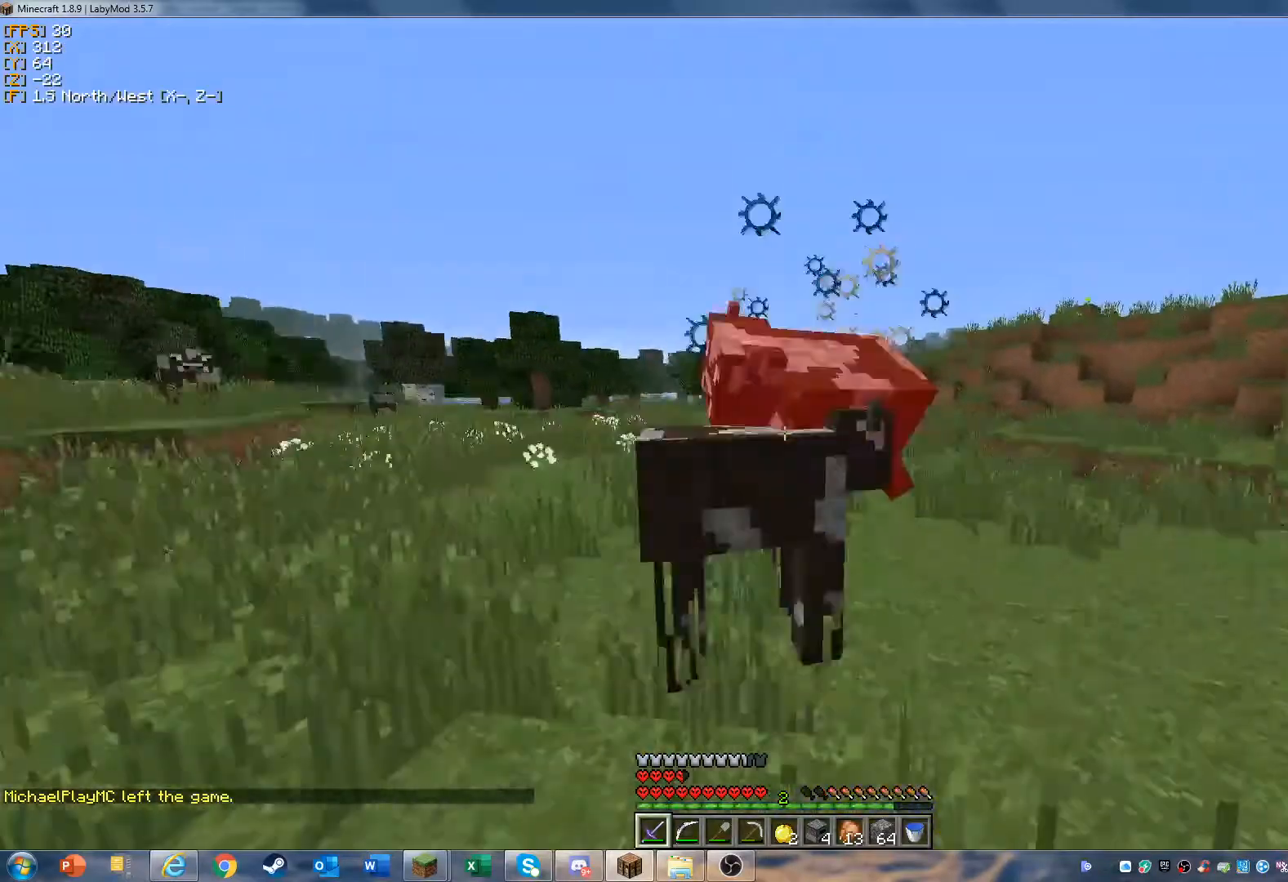
{"keys": [], "mouse": [], "events": [[100, "mouse_left", "up"], [233, "mouse_left", "down"], [267, "mouse_left", "up"], [267, "w", "up"], [333, "mouse_left", "down"], [400, "w", "down"], [467, "mouse_left", "up"], [467, "w", "up"]]}
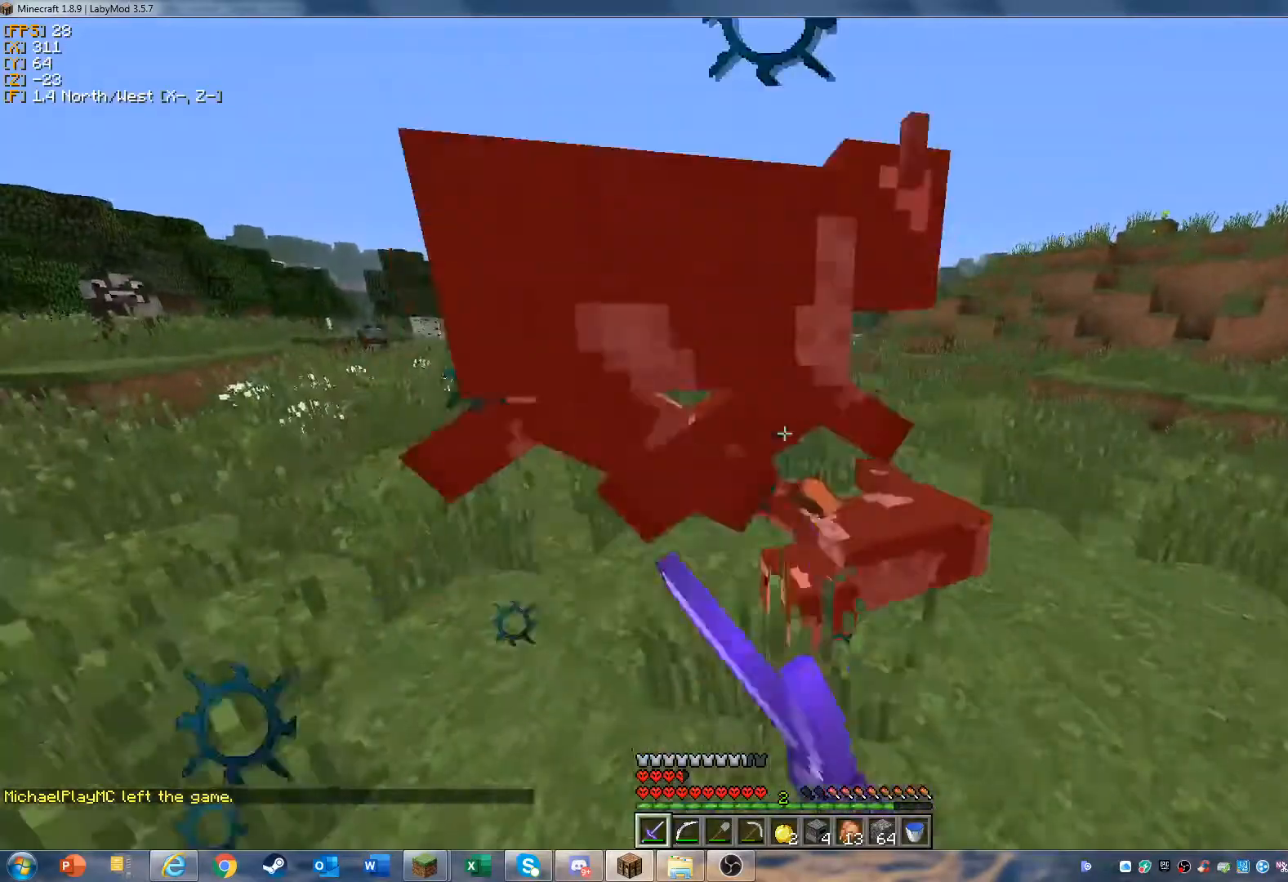
{"keys": ["w"], "mouse": ["left"], "events": [[33, "mouse_left", "down"], [133, "w", "down"], [167, "mouse_left", "up"], [167, "w", "up"], [233, "mouse_left", "down"], [300, "w", "down"], [367, "mouse_left", "up"], [367, "w", "up"], [467, "mouse_left", "down"], [500, "w", "down"]]}
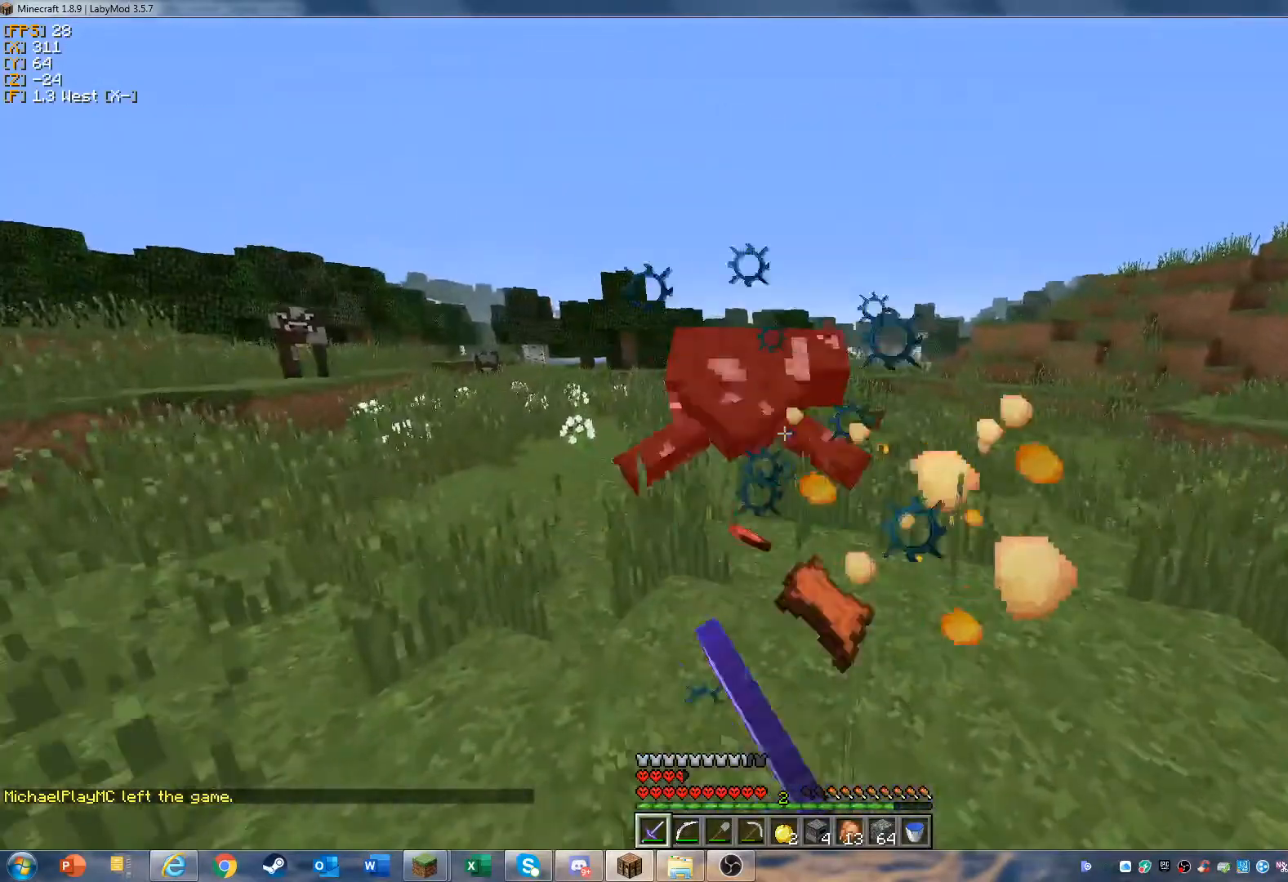
{"keys": ["w"], "mouse": [], "events": [[67, "mouse_left", "up"], [133, "mouse_left", "down"], [300, "mouse_left", "up"]]}
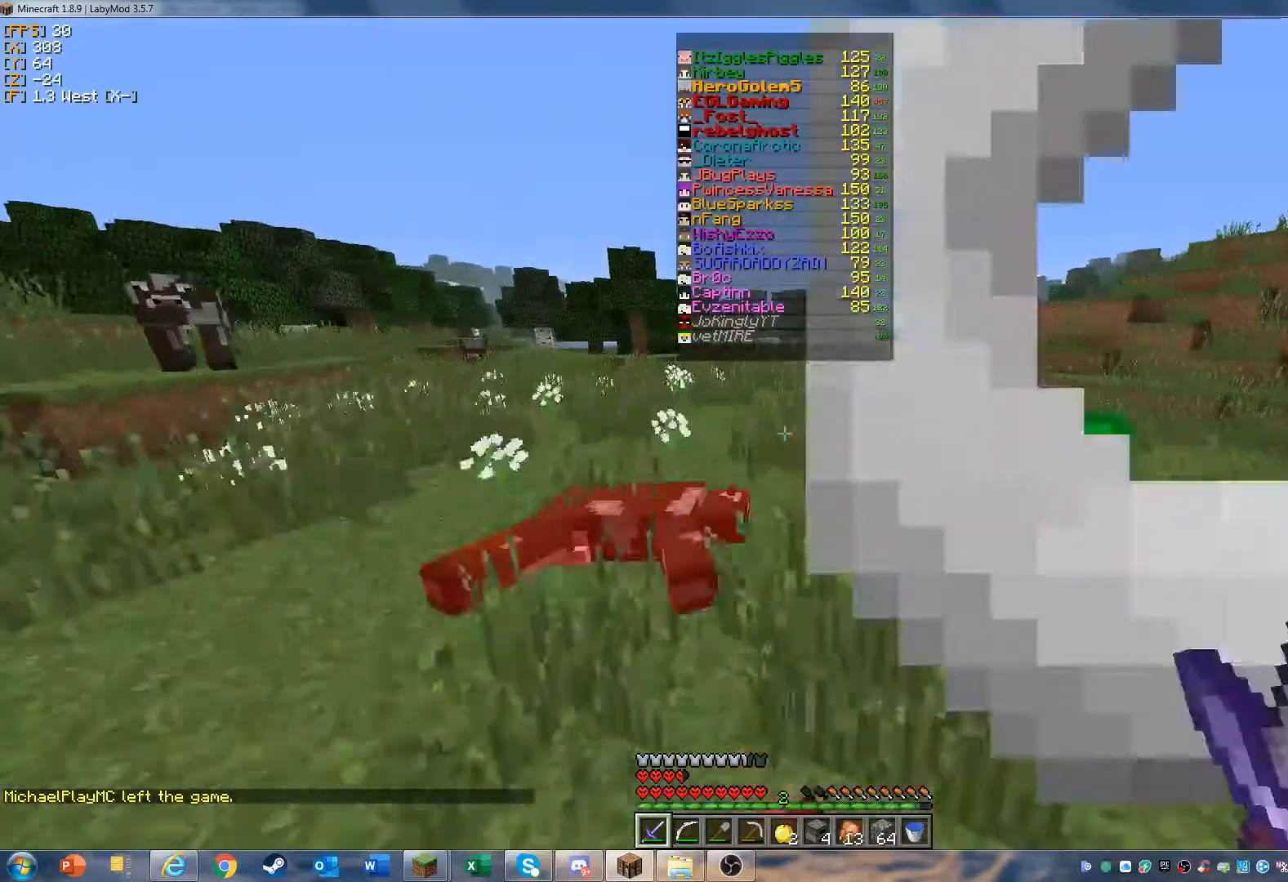
{"keys": ["w"], "mouse": [], "events": []}
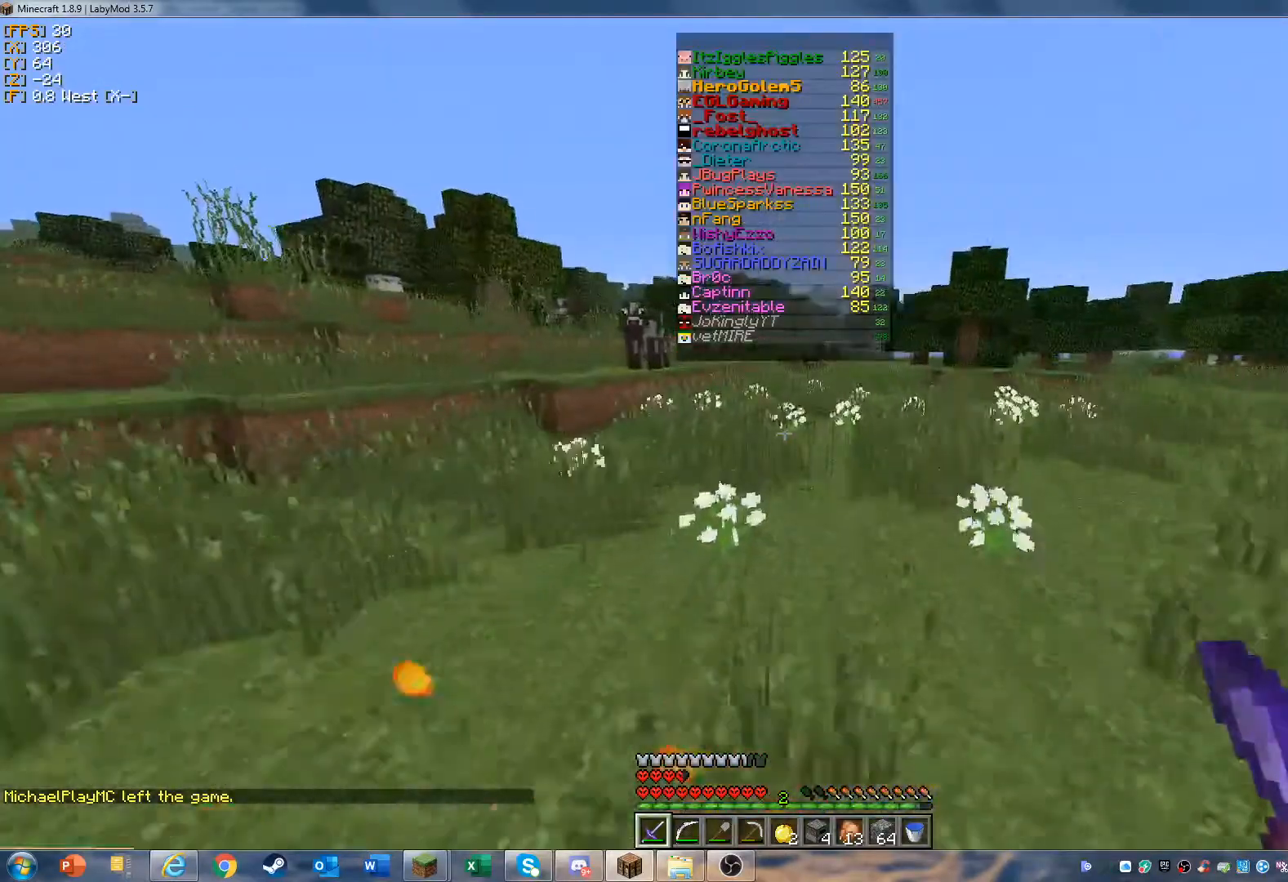
{"keys": ["w"], "mouse": [], "events": []}
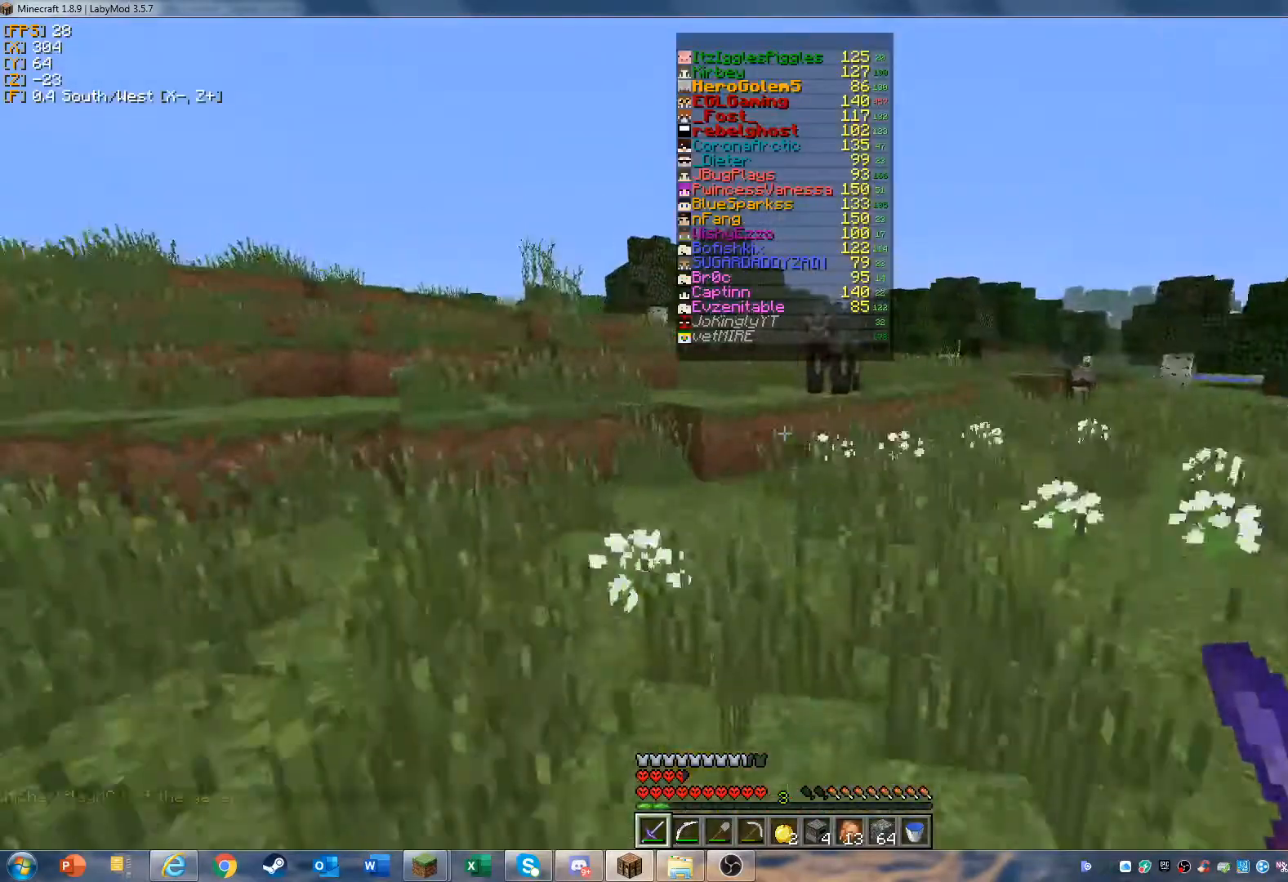
{"keys": ["w"], "mouse": [], "events": []}
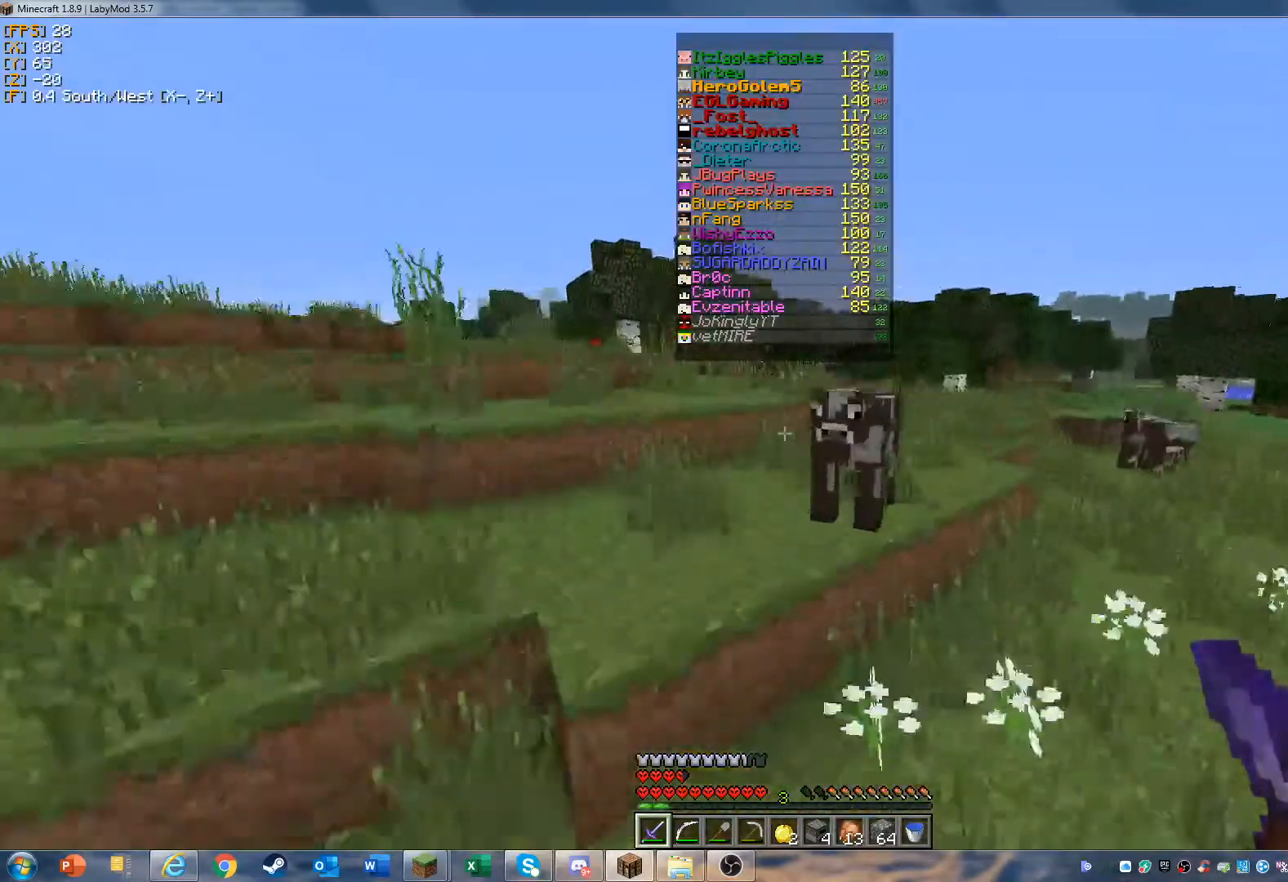
{"keys": ["w"], "mouse": ["left"], "events": [[267, "mouse_left", "down"], [333, "mouse_left", "up"], [400, "mouse_left", "down"]]}
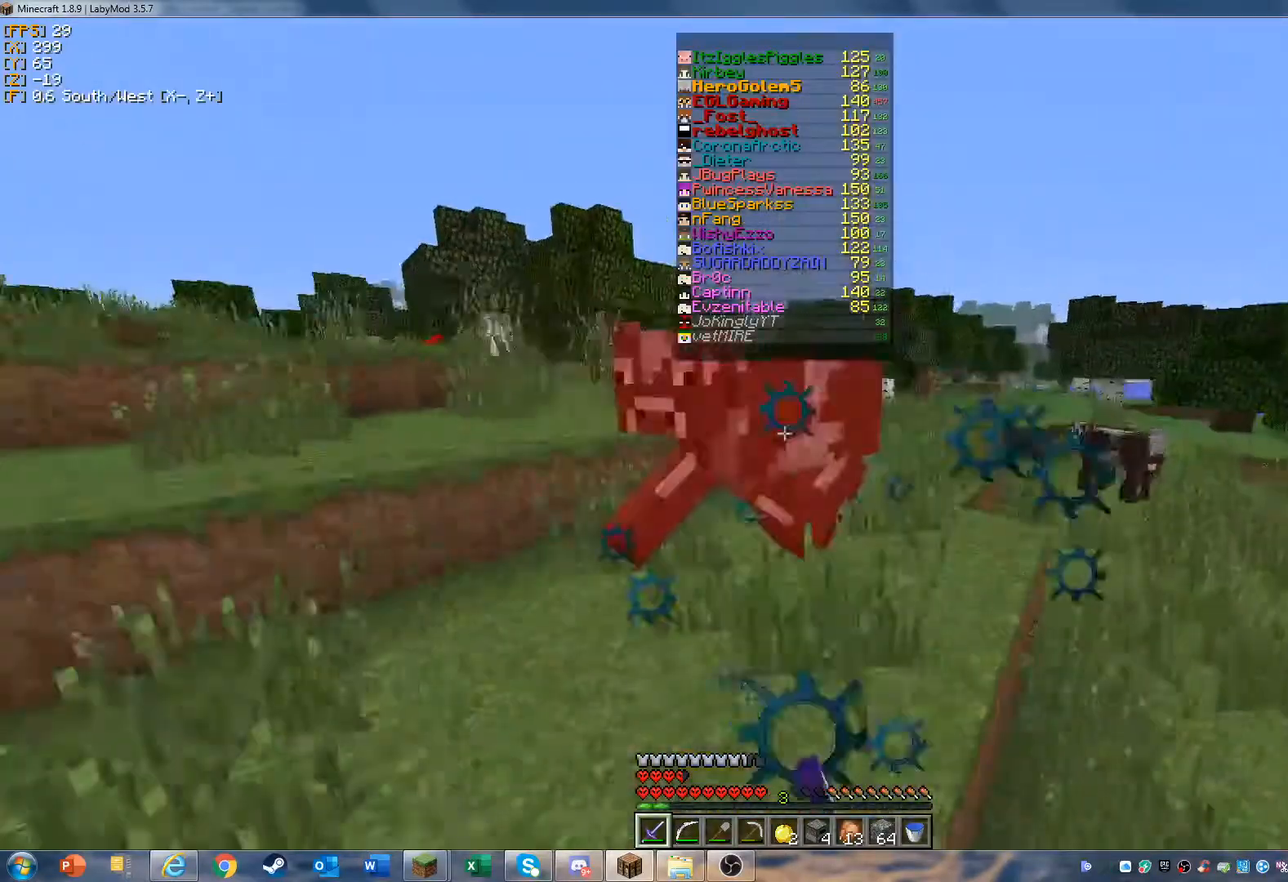
{"keys": ["w"], "mouse": [], "events": [[33, "mouse_left", "up"], [167, "mouse_left", "down"], [300, "mouse_left", "up"], [367, "mouse_left", "down"], [500, "mouse_left", "up"]]}
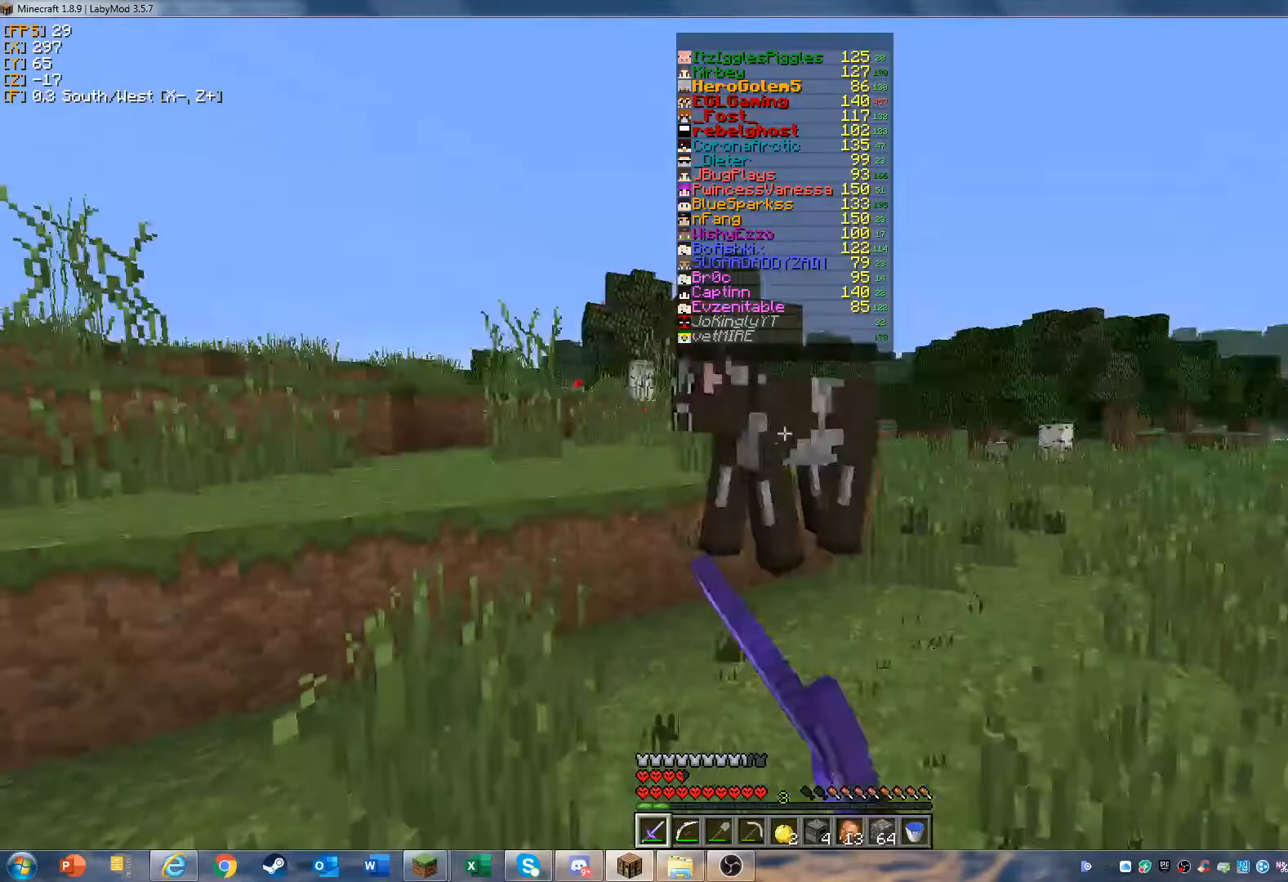
{"keys": ["w"], "mouse": ["left"], "events": [[67, "mouse_left", "down"], [433, "mouse_left", "up"], [500, "mouse_left", "down"]]}
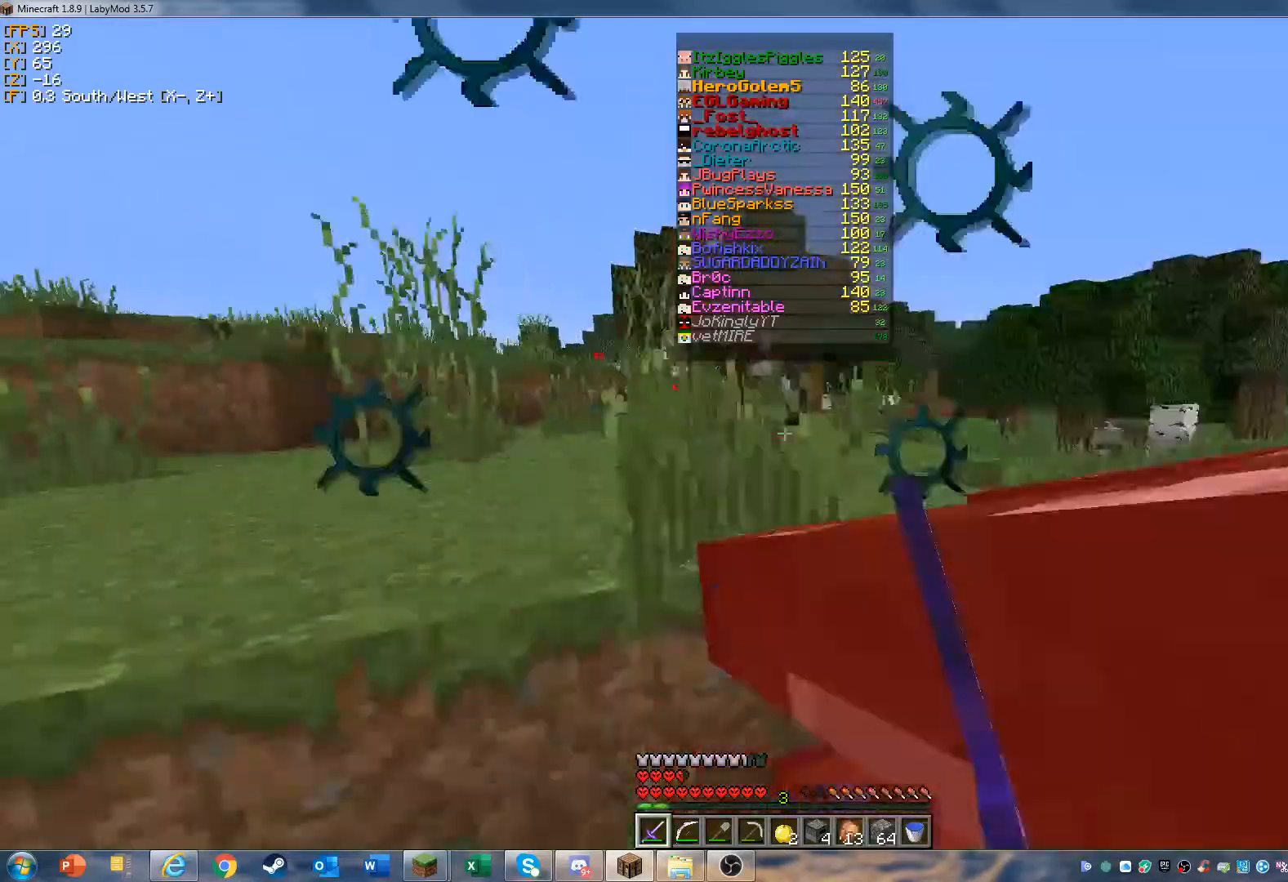
{"keys": [], "mouse": [], "events": [[133, "mouse_left", "up"], [133, "w", "up"], [333, "w", "down"], [400, "w", "up"]]}
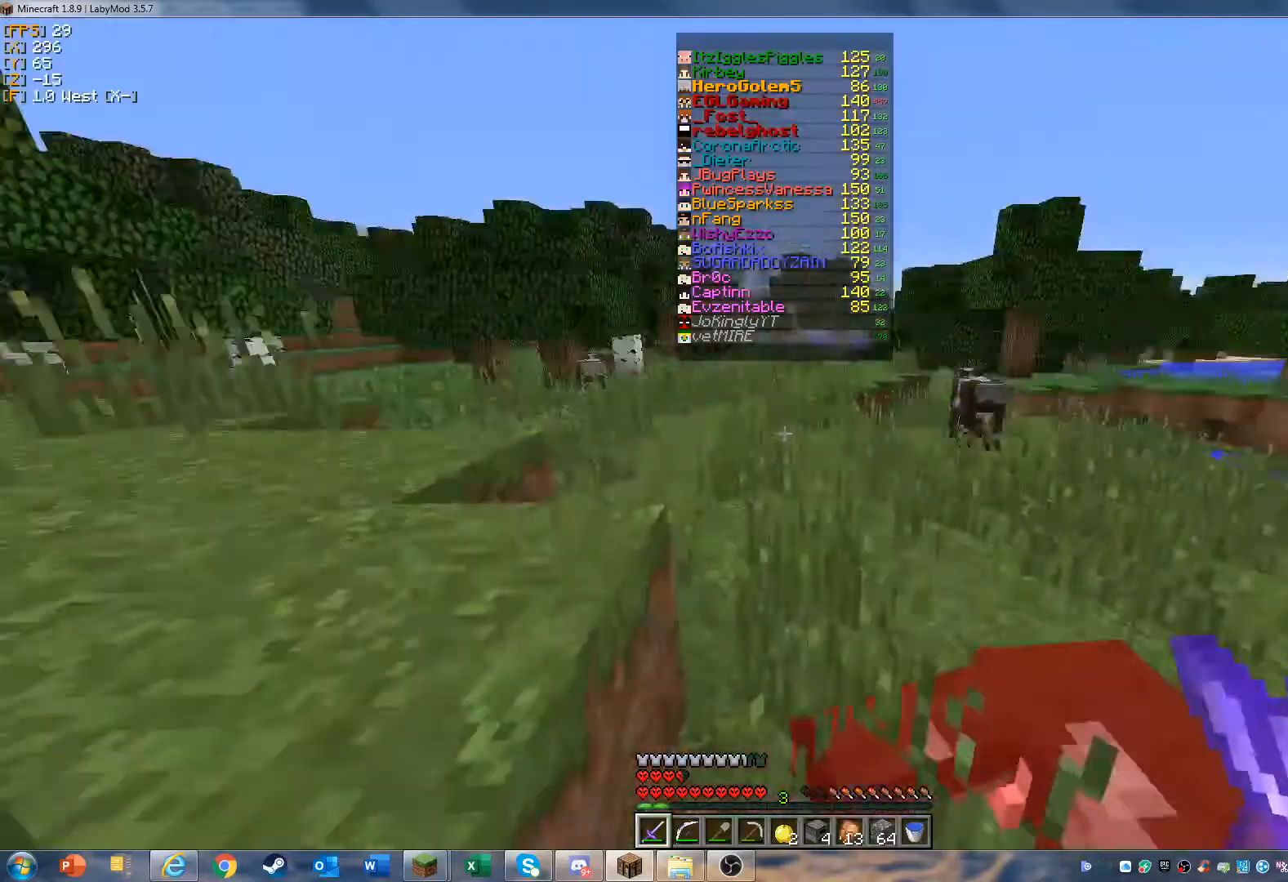
{"keys": ["w"], "mouse": [], "events": [[33, "w", "down"]]}
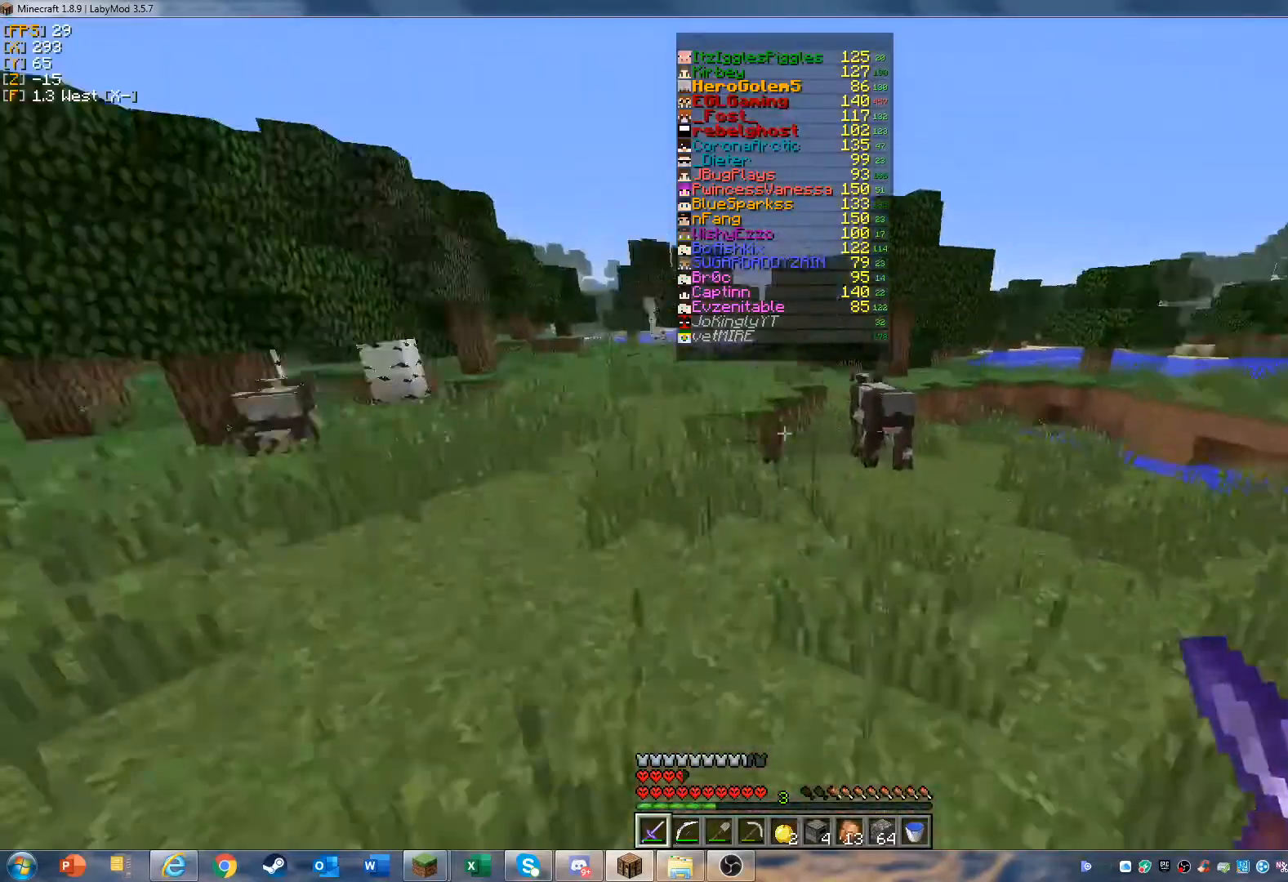
{"keys": ["w"], "mouse": [], "events": []}
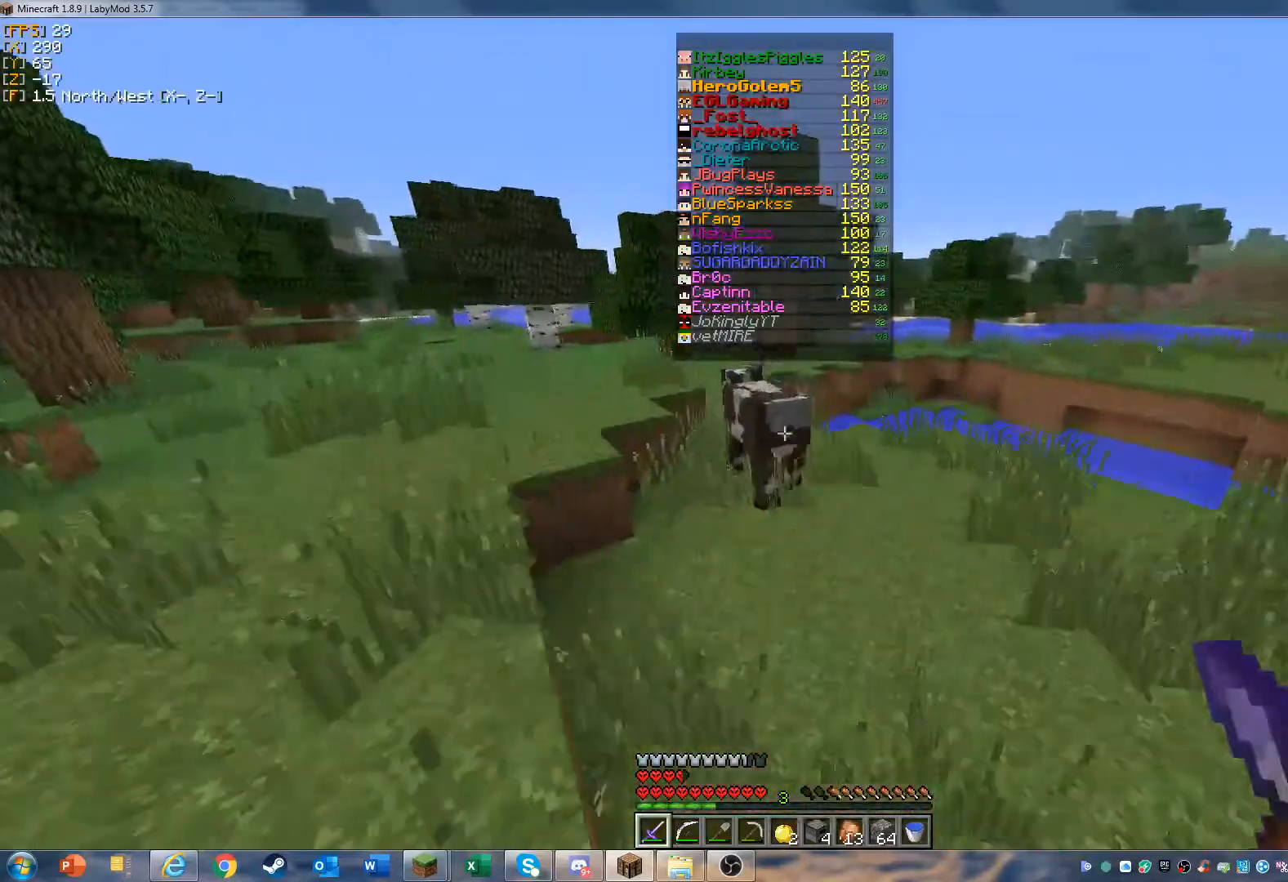
{"keys": ["w"], "mouse": [], "events": []}
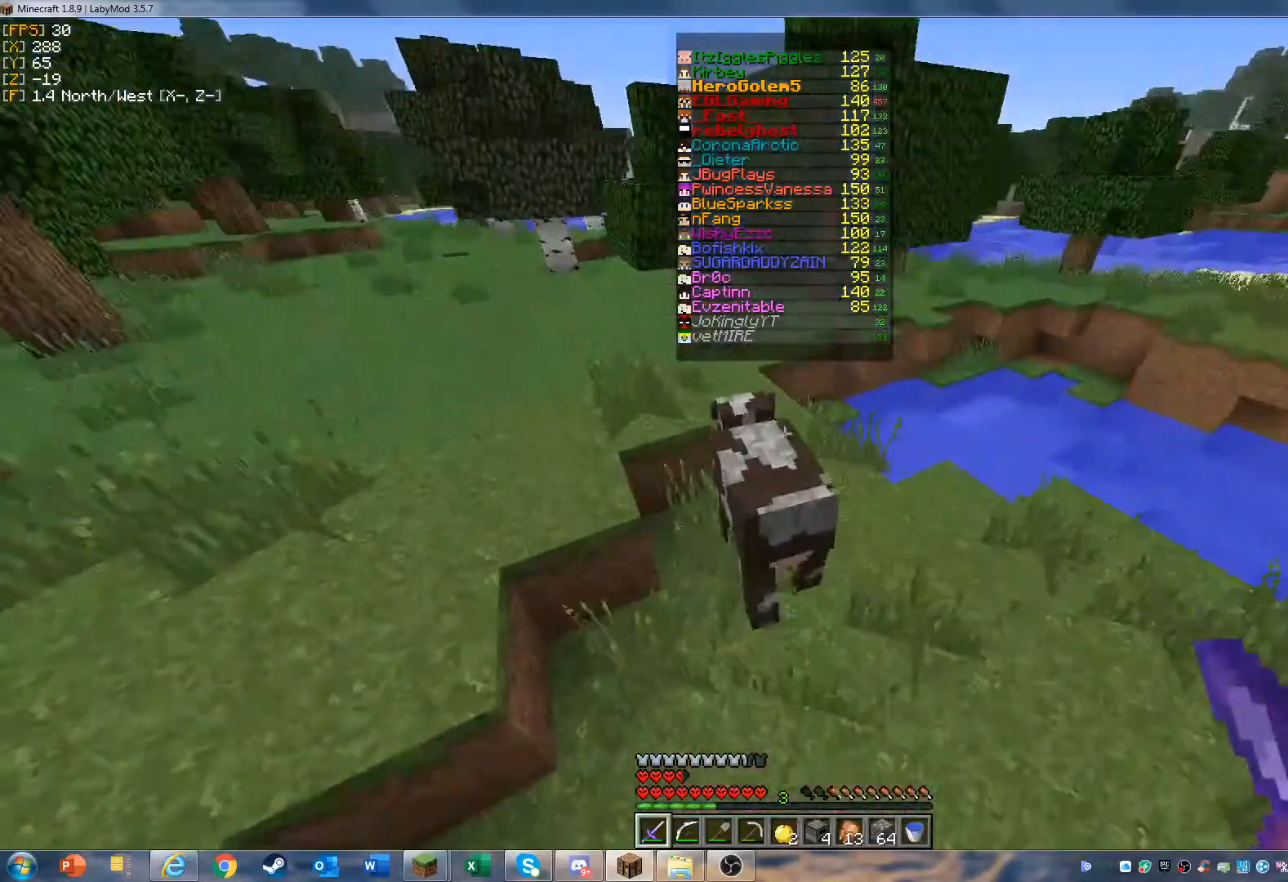
{"keys": ["w"], "mouse": [], "events": [[167, "mouse_left", "down"], [400, "mouse_left", "up"]]}
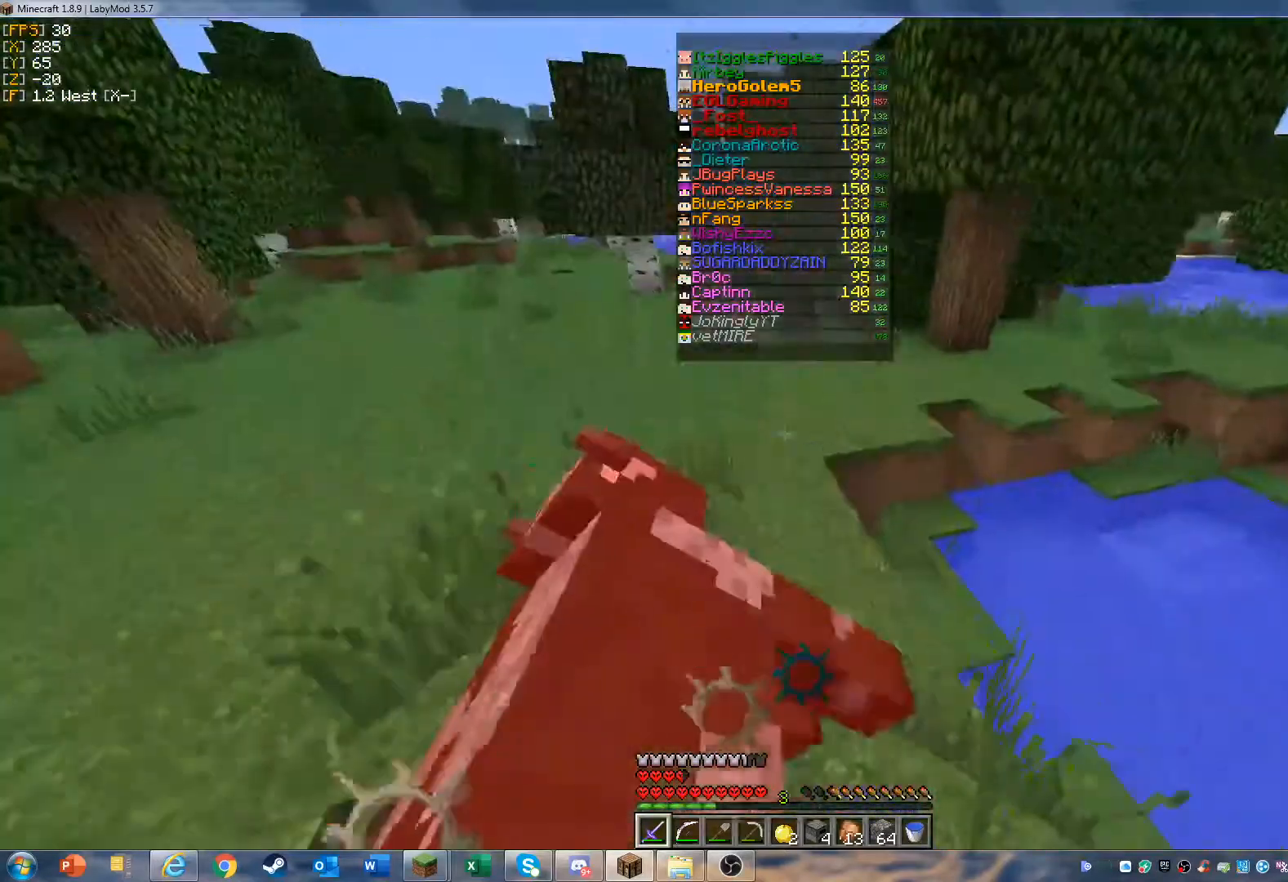
{"keys": [], "mouse": [], "events": [[300, "w", "up"]]}
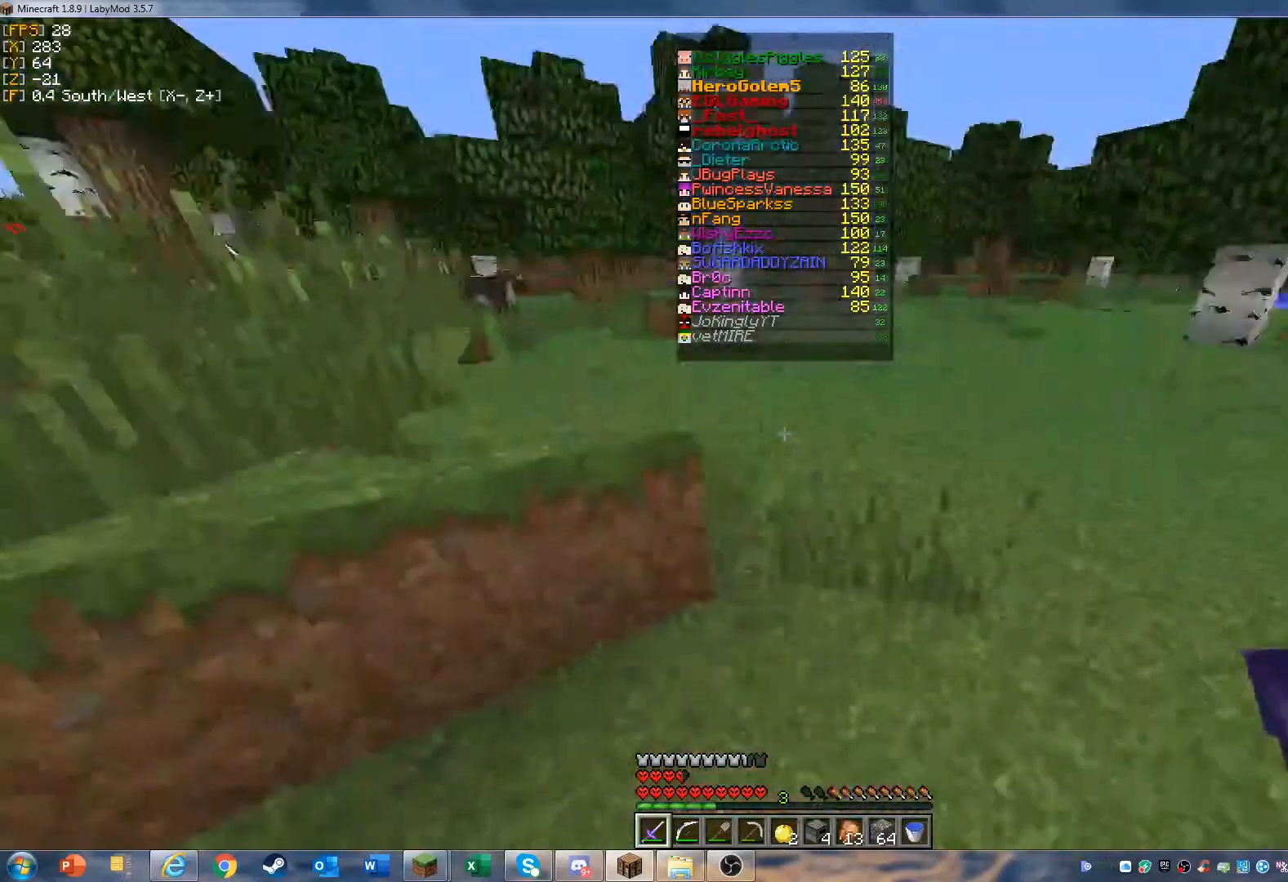
{"keys": ["w"], "mouse": [], "events": [[67, "w", "down"], [233, "w", "up"], [267, "w", "down"]]}
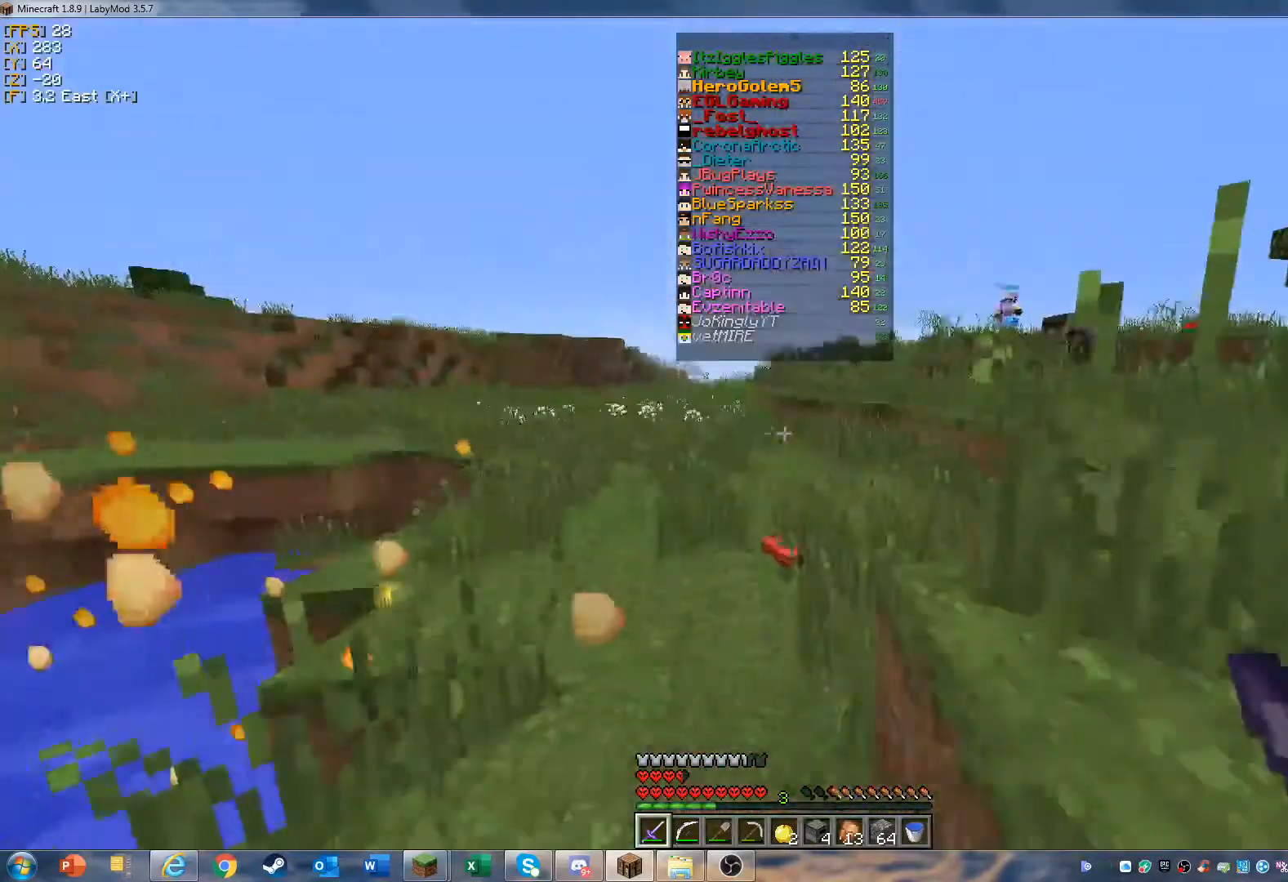
{"keys": ["w"], "mouse": [], "events": []}